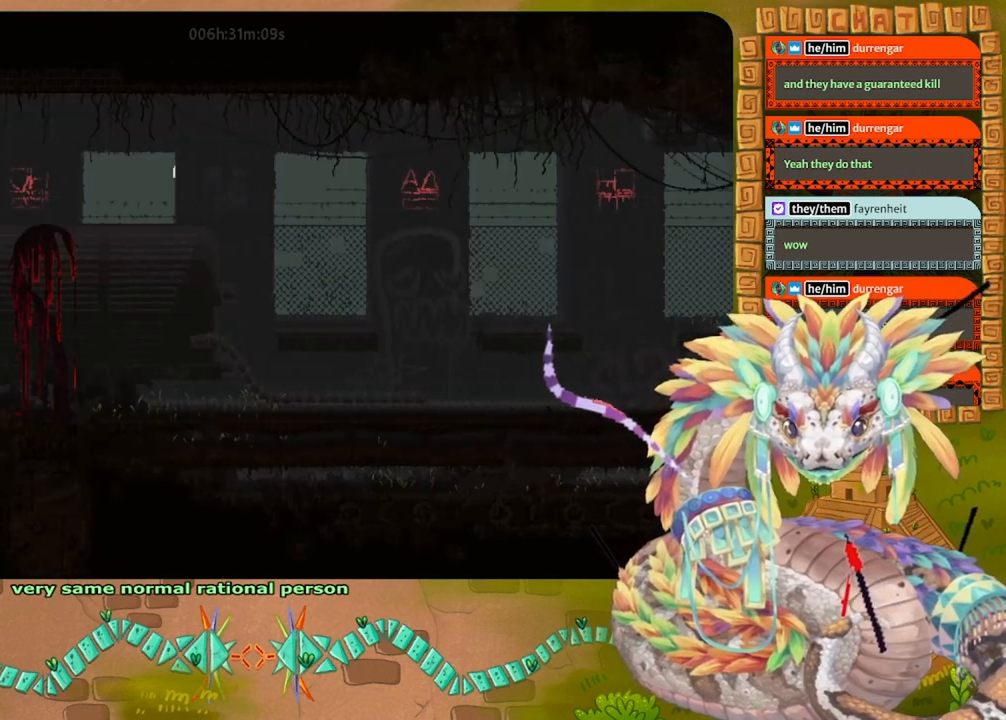
Gameplay with keyboard and mouse; each line is a JSON object with the keys held at the frame after it. "events" lists presses ("down") and releases ("up") of "down", "grab", "jump", "left", "right", "spin", "throw" and "up" between this image and that frame as [ms after this image, input, new state], when the widget could be followed in between. No other keys are recorded. Mouse buttons are not recorded. Key names are as the overlay labels them; some are game actions (e.g. jump) rather than physical keys. Not read: mouse_move.
{"keys": ["left"], "events": [[400, "grab", "down"], [500, "grab", "up"]]}
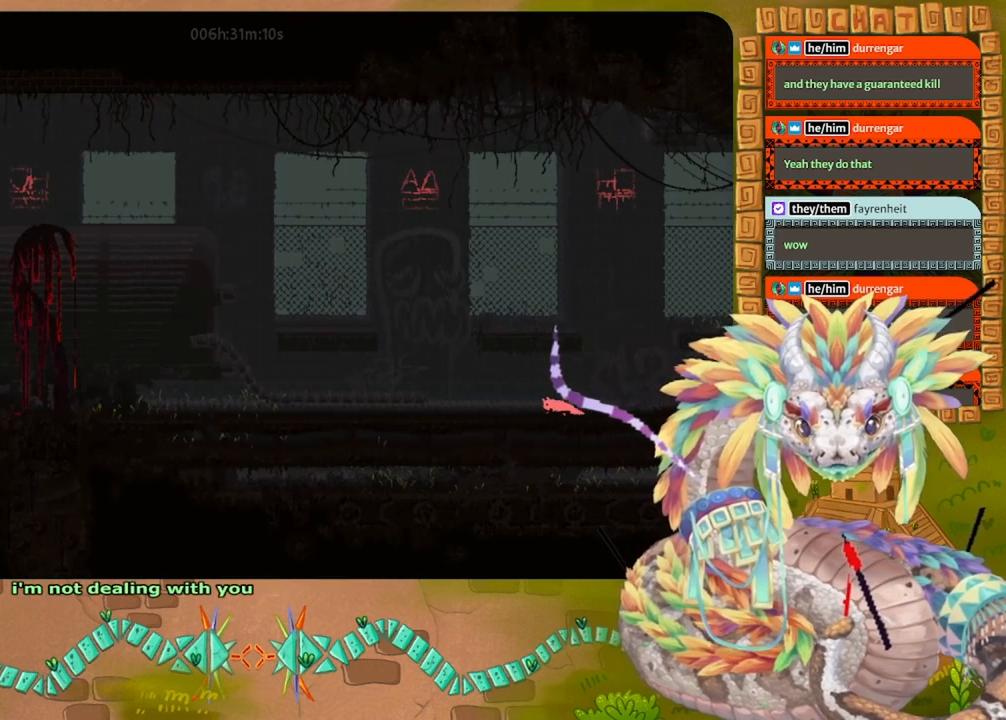
{"keys": ["left"], "events": []}
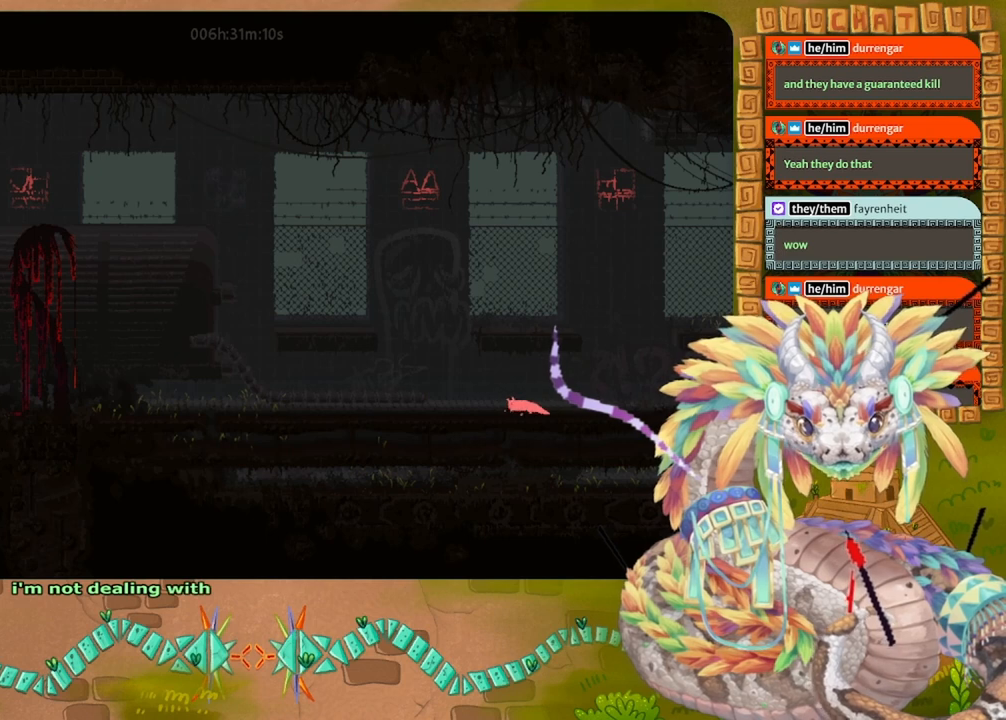
{"keys": ["left"], "events": []}
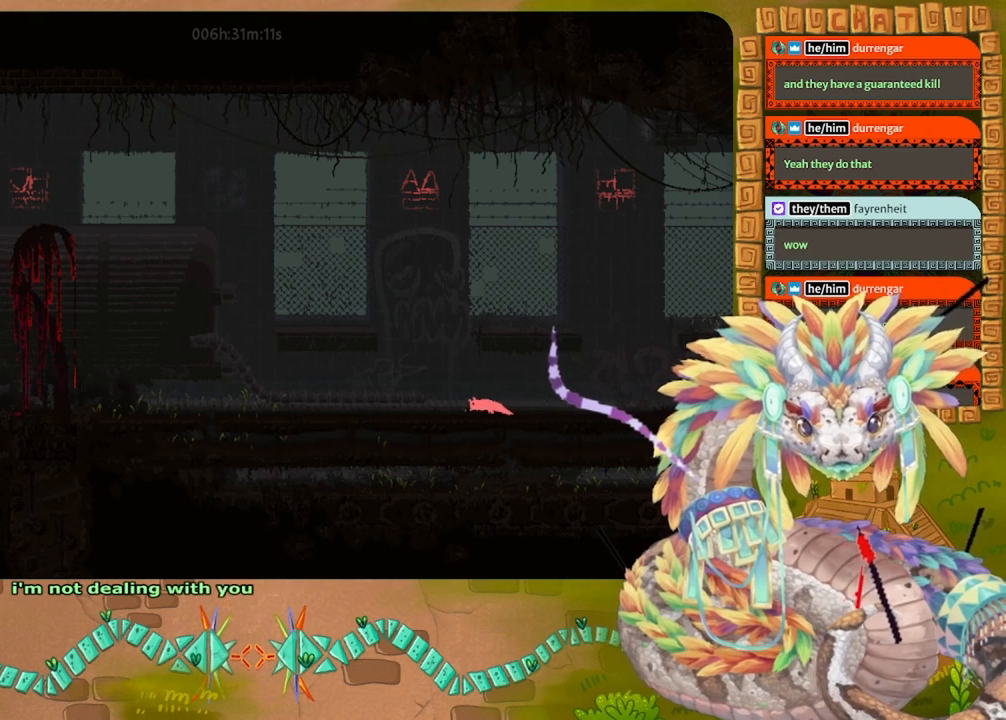
{"keys": ["grab"], "events": [[300, "grab", "down"], [300, "left", "up"]]}
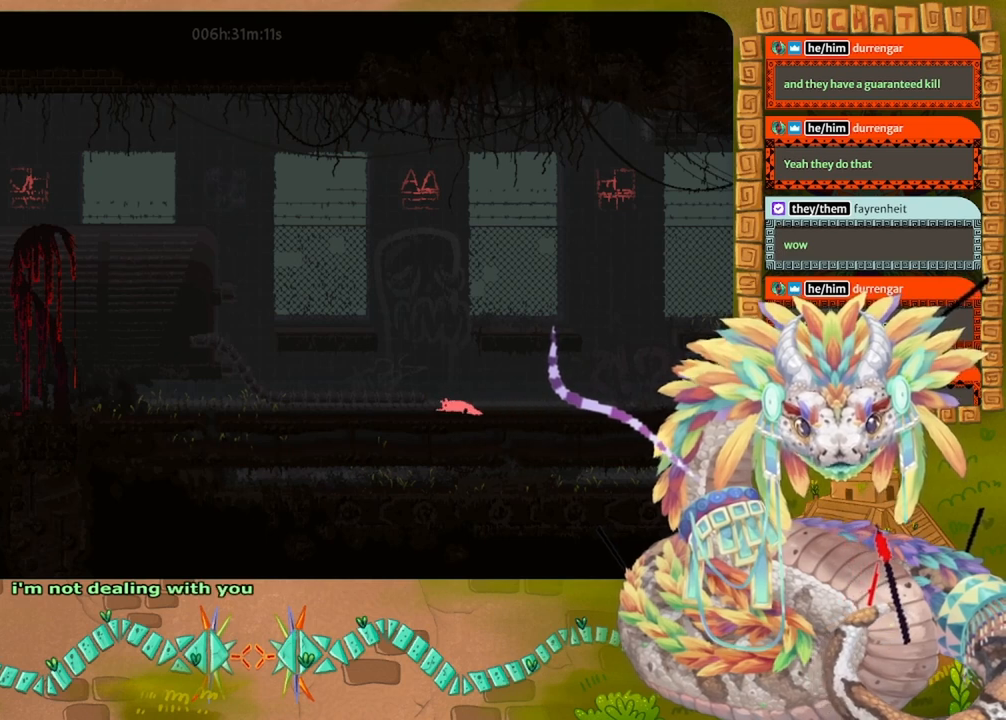
{"keys": ["grab"], "events": []}
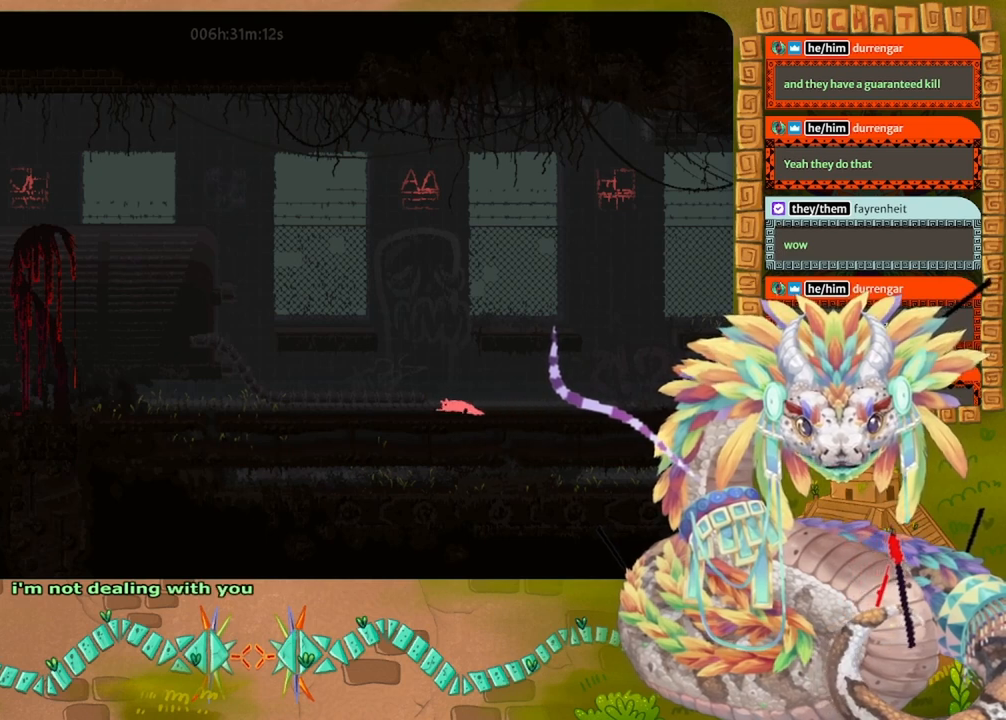
{"keys": ["grab", "left"], "events": [[500, "left", "down"]]}
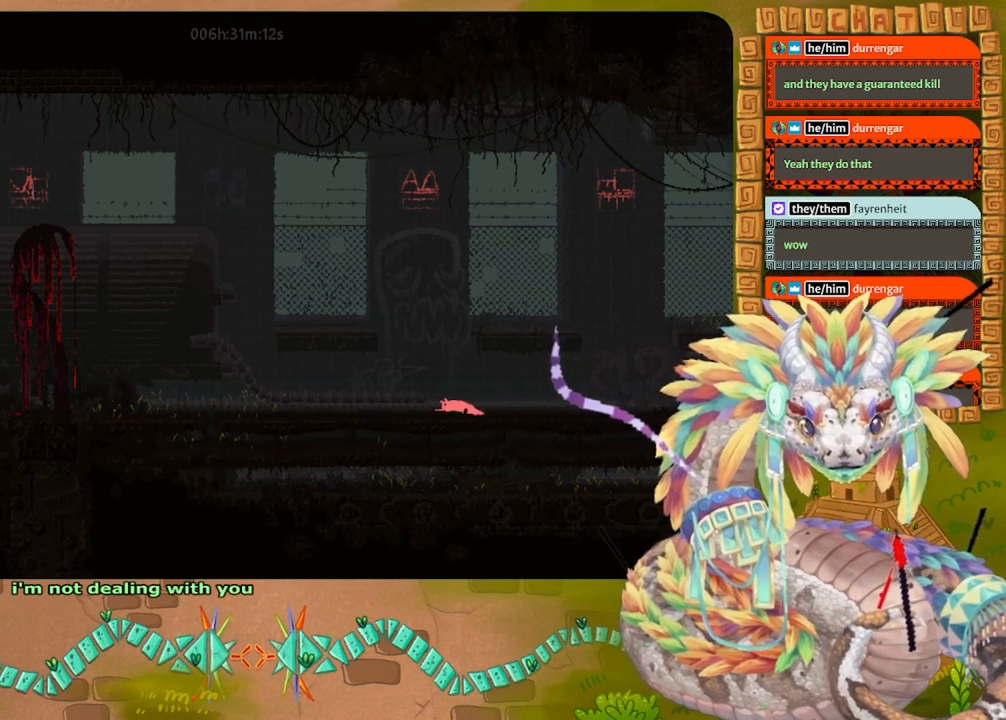
{"keys": ["left"], "events": [[67, "grab", "up"]]}
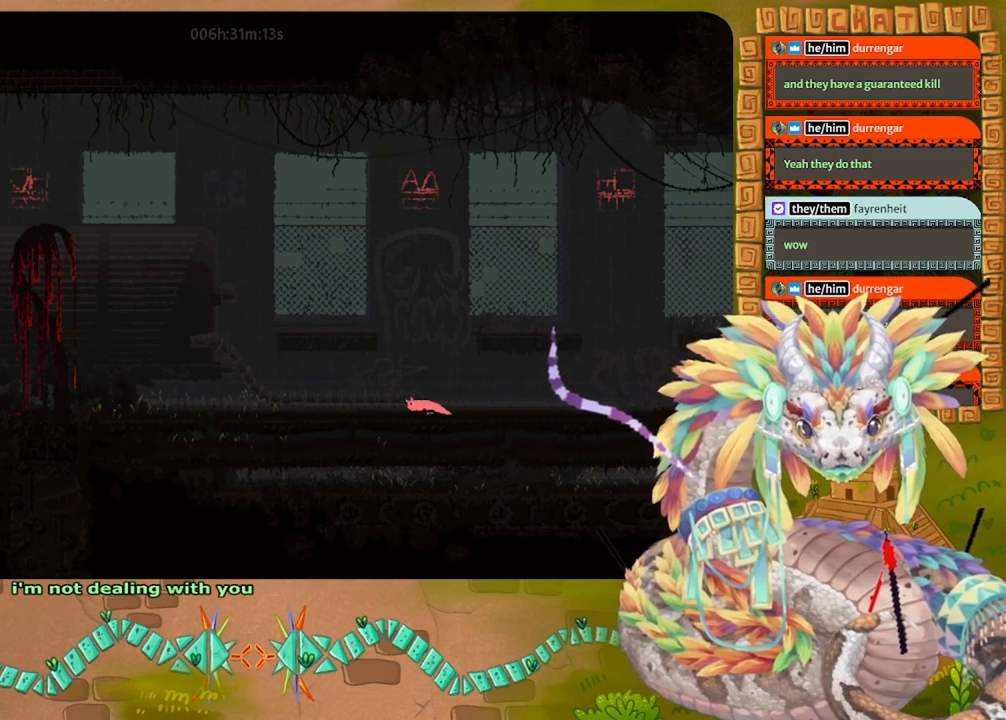
{"keys": ["left"], "events": []}
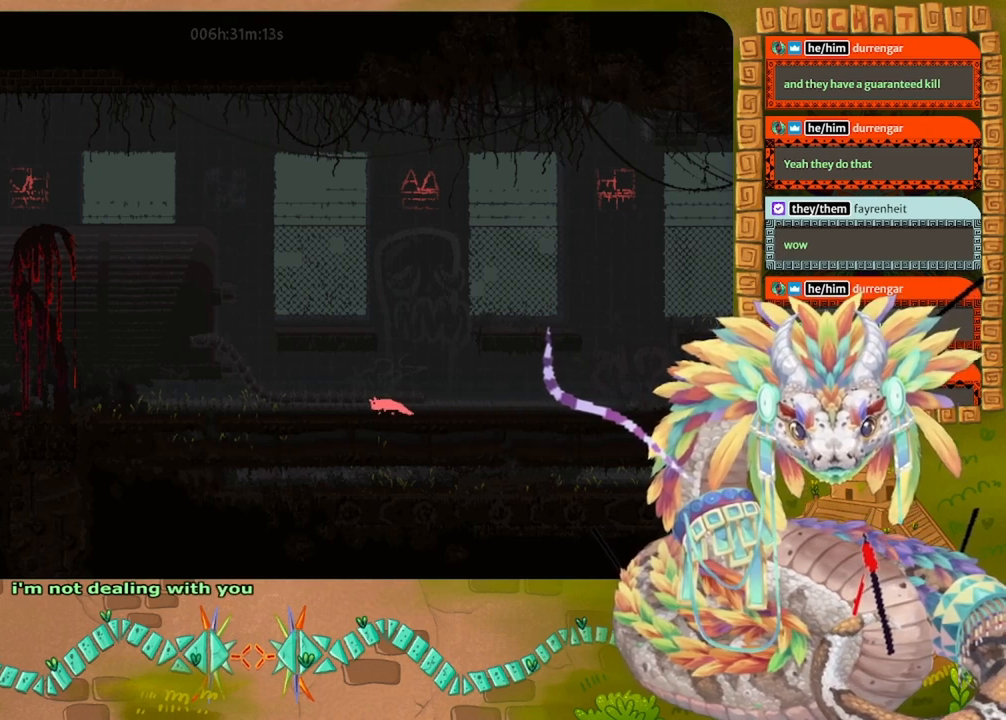
{"keys": ["left"], "events": []}
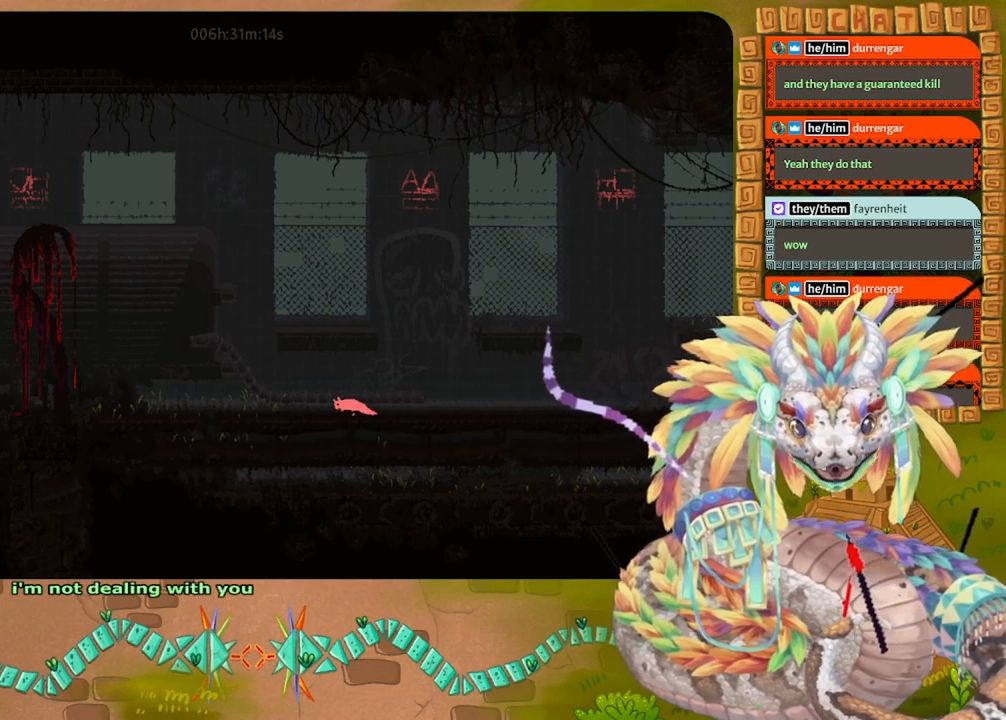
{"keys": ["left"], "events": []}
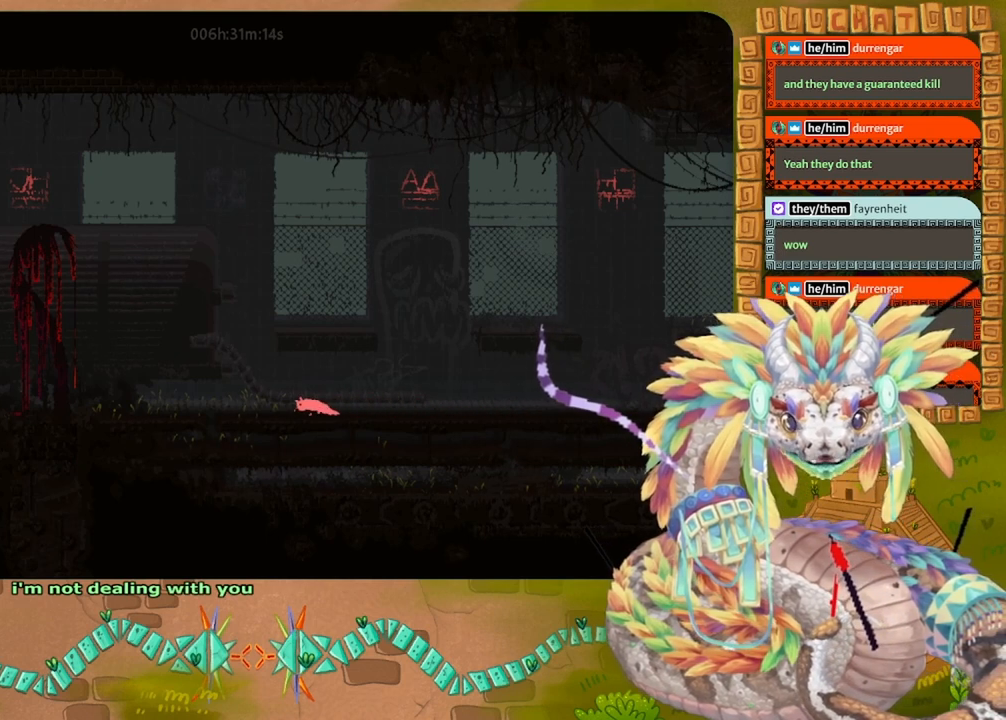
{"keys": ["left"], "events": []}
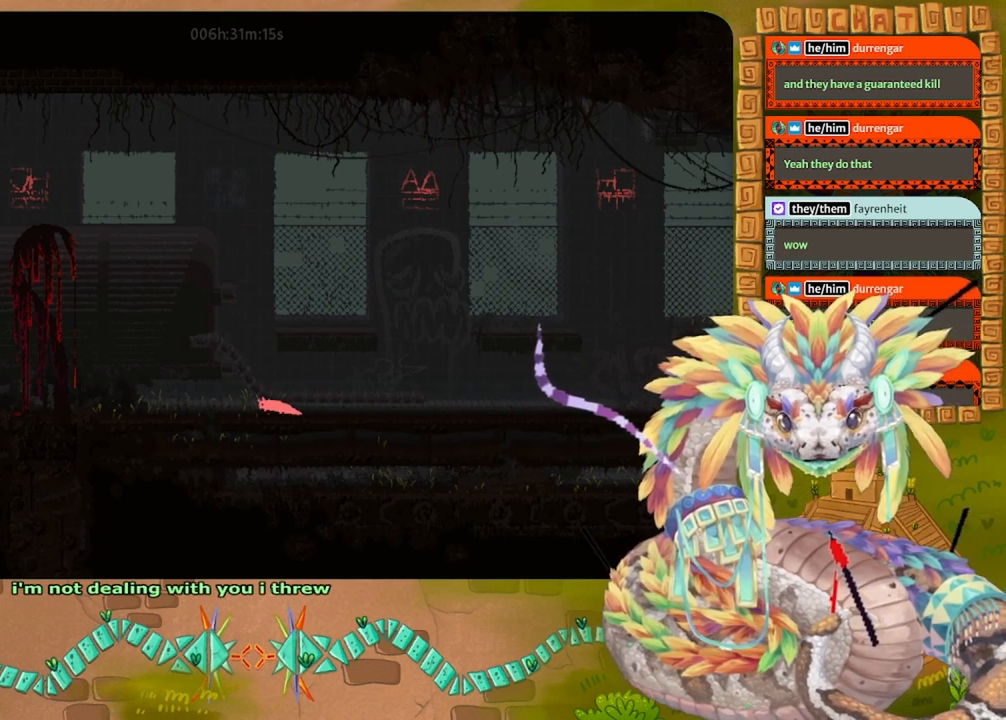
{"keys": ["left"], "events": []}
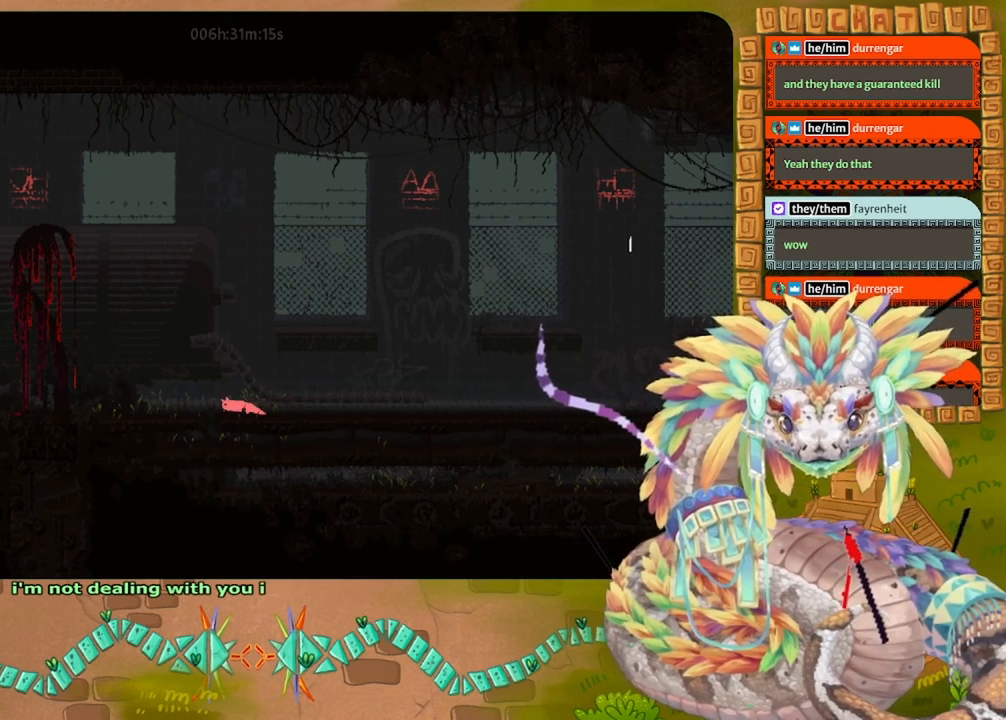
{"keys": ["left"], "events": []}
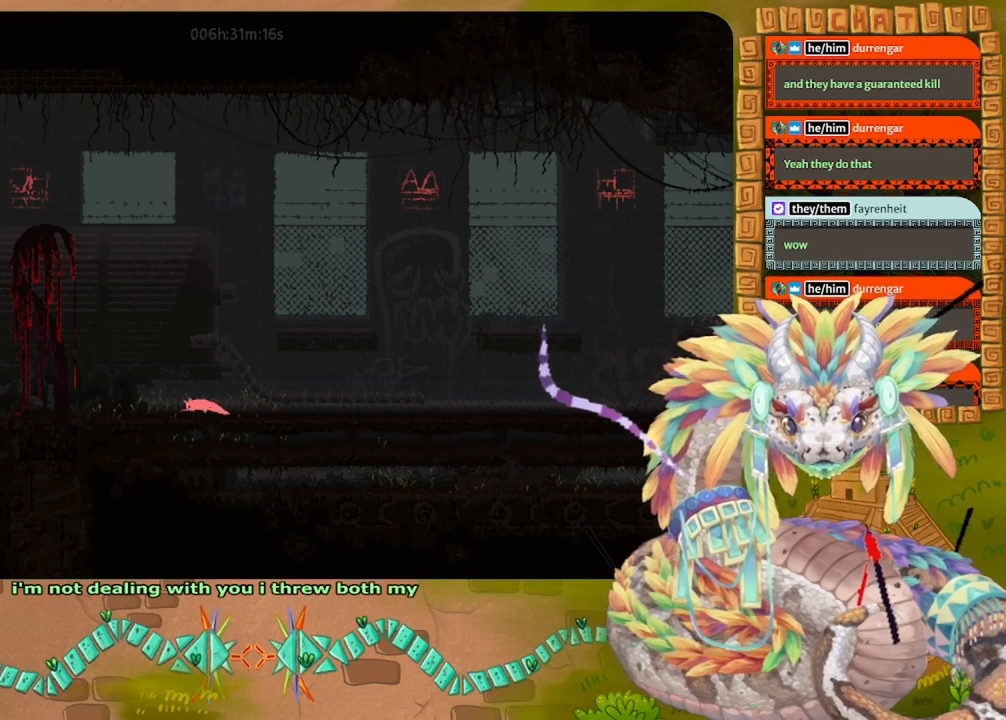
{"keys": ["left"], "events": []}
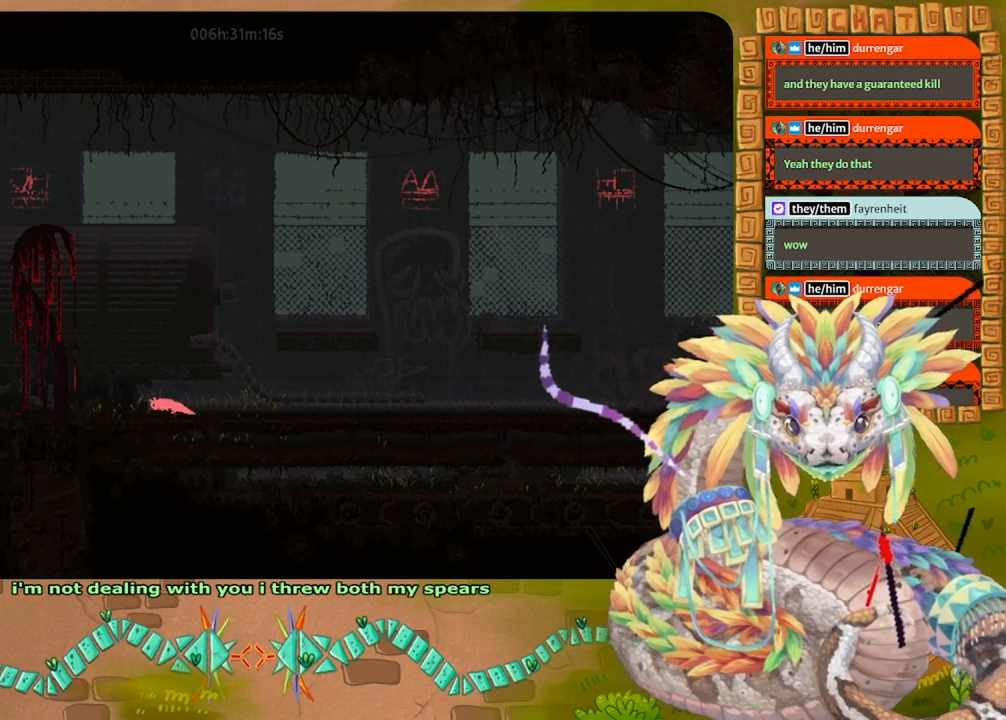
{"keys": ["left"], "events": []}
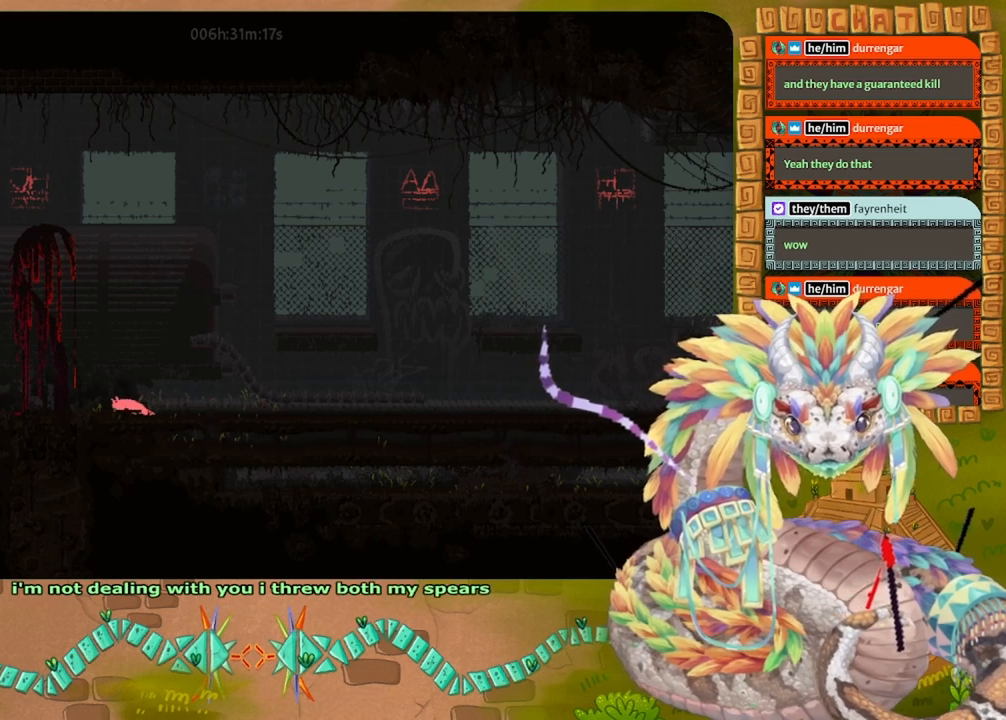
{"keys": ["left"], "events": []}
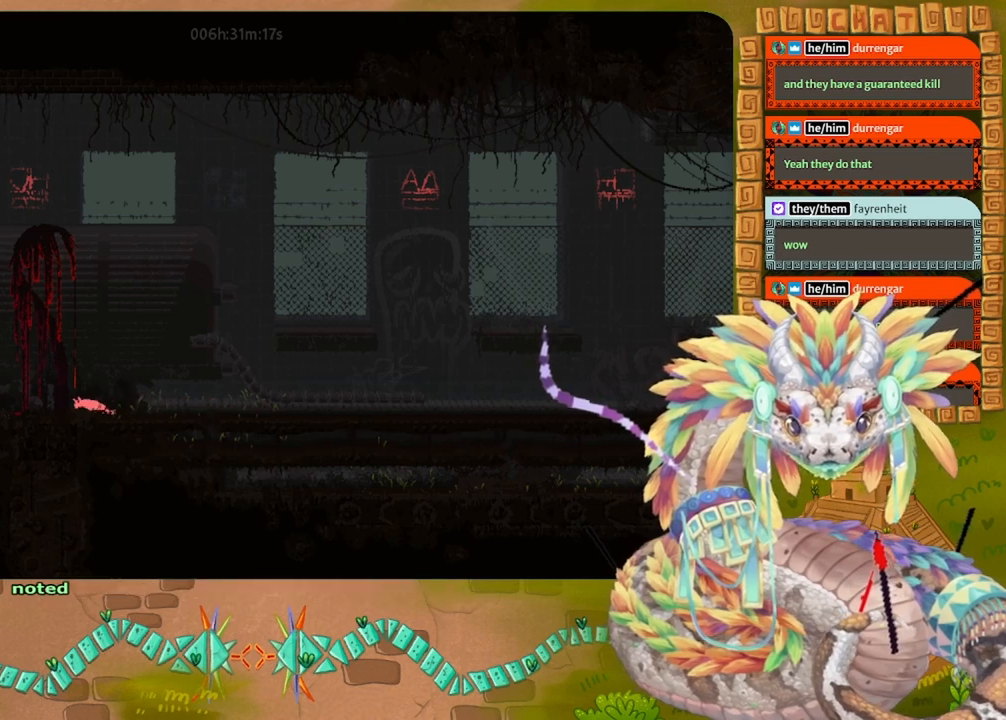
{"keys": ["left"], "events": [[200, "left", "up"], [233, "grab", "down"], [300, "grab", "up"], [400, "left", "down"]]}
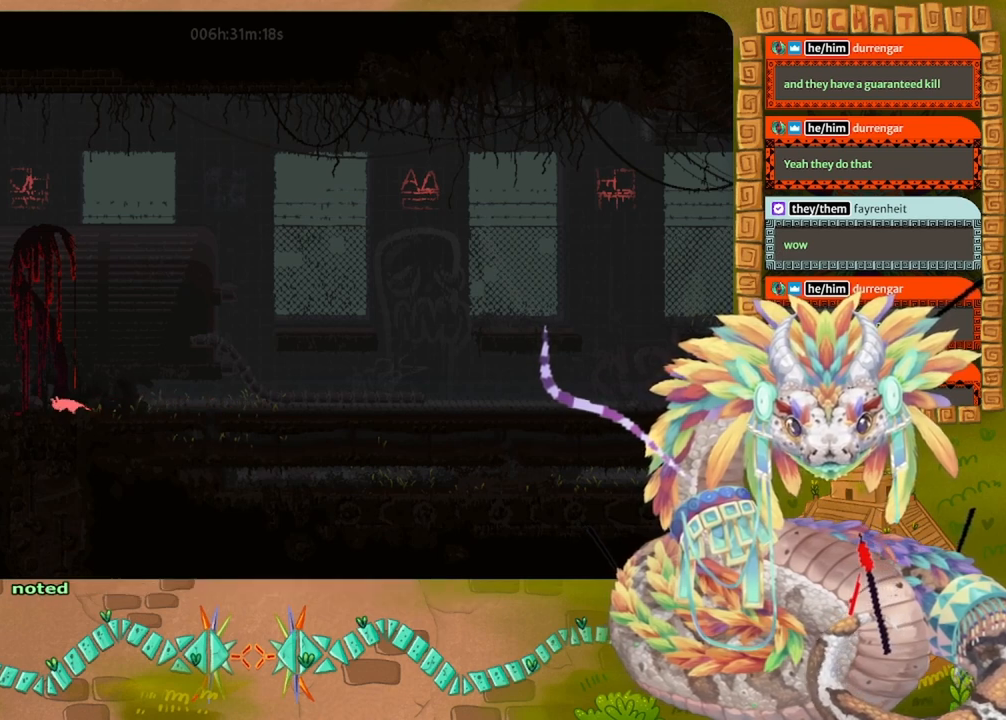
{"keys": ["left"], "events": []}
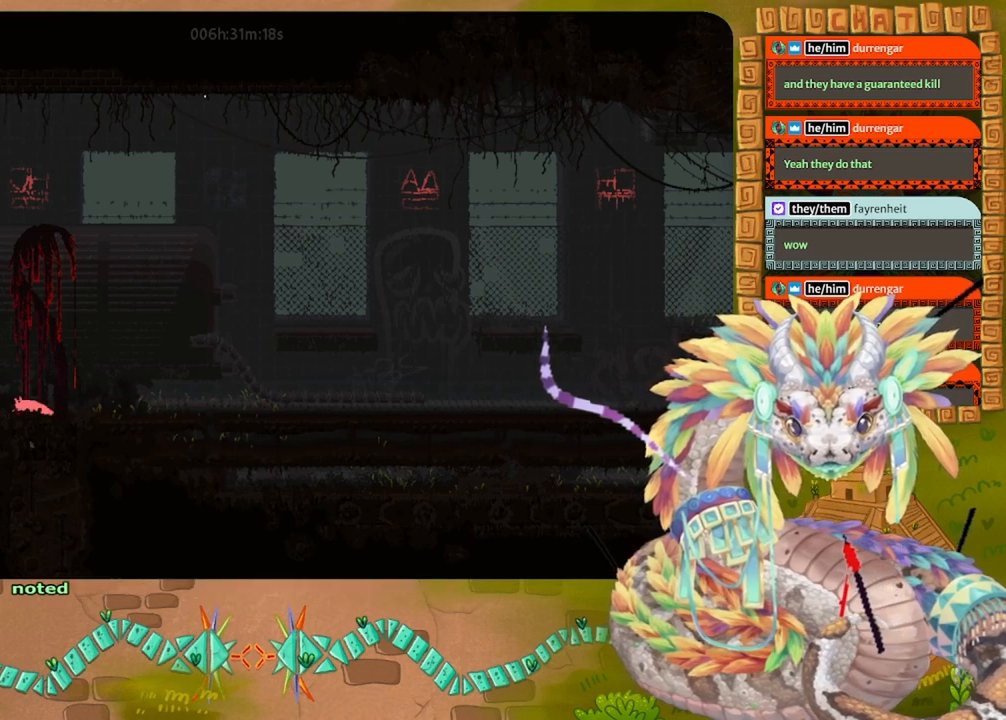
{"keys": ["left"], "events": []}
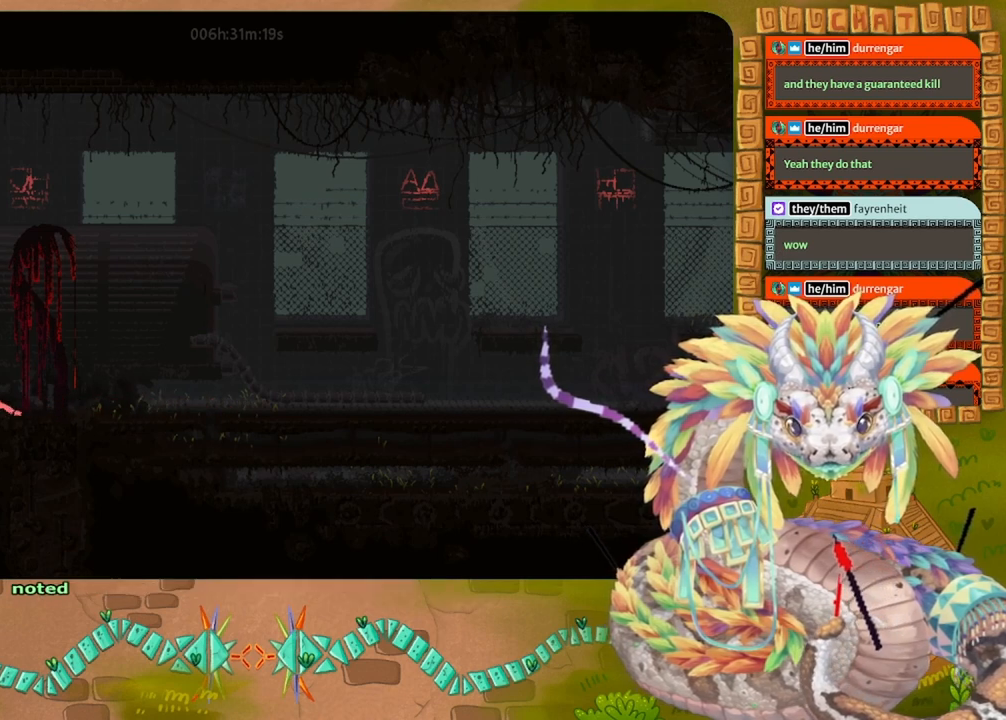
{"keys": ["left"], "events": []}
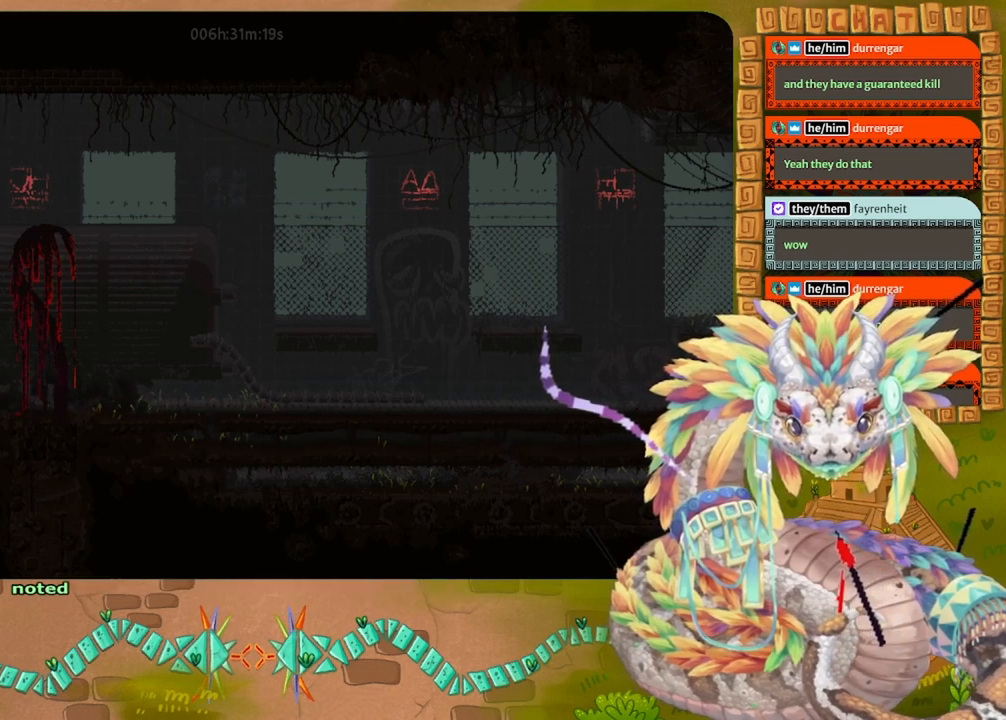
{"keys": ["left"], "events": []}
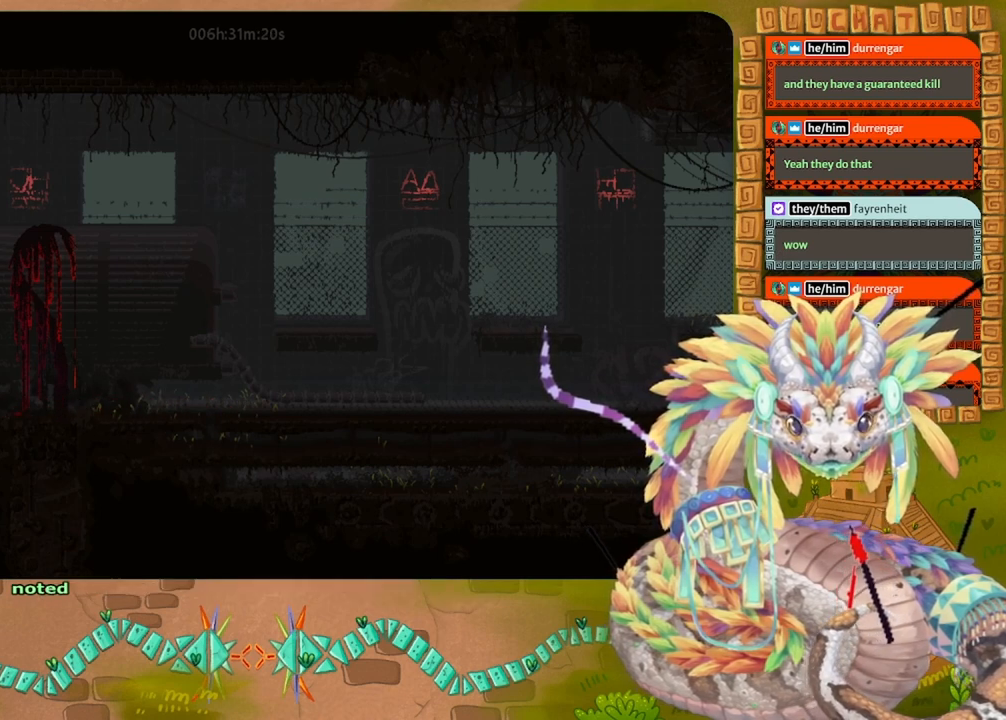
{"keys": ["left"], "events": []}
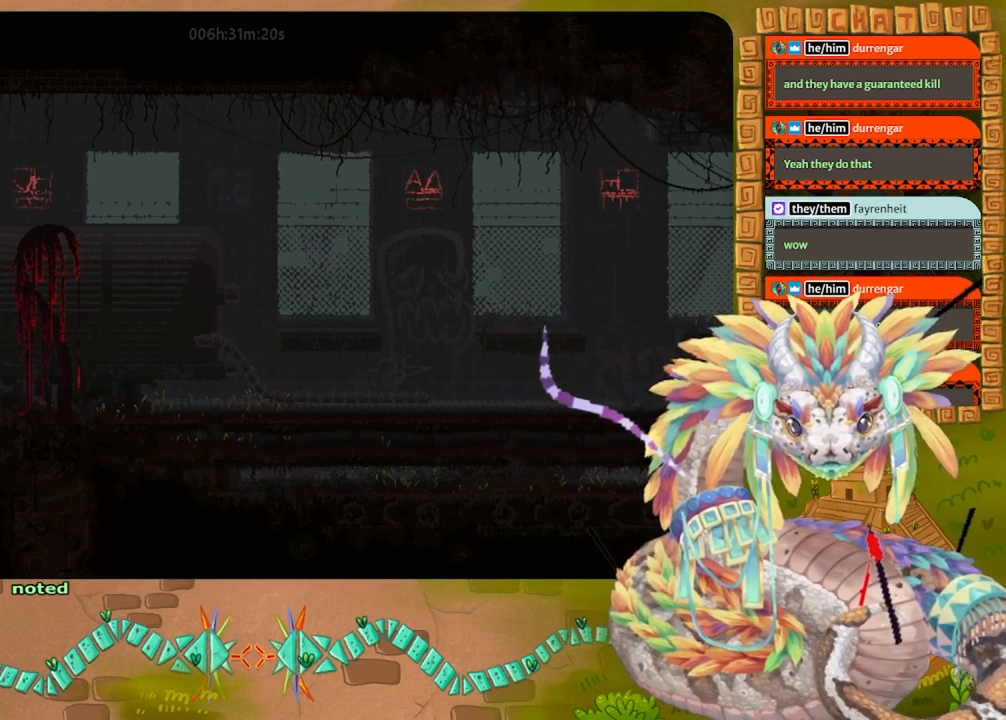
{"keys": ["left"], "events": []}
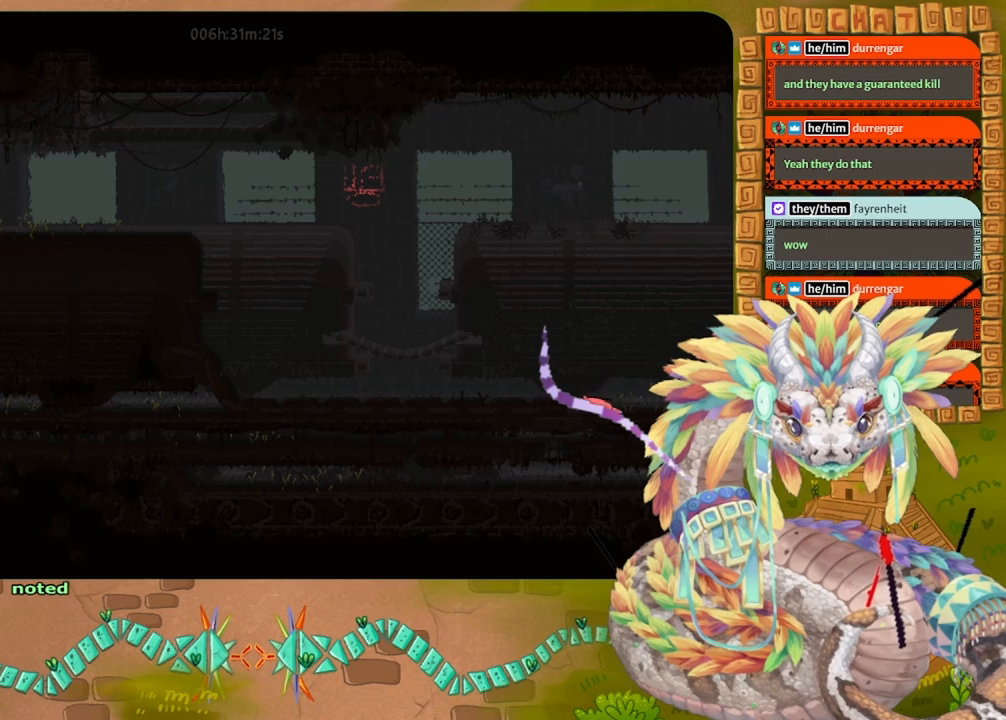
{"keys": ["left"], "events": []}
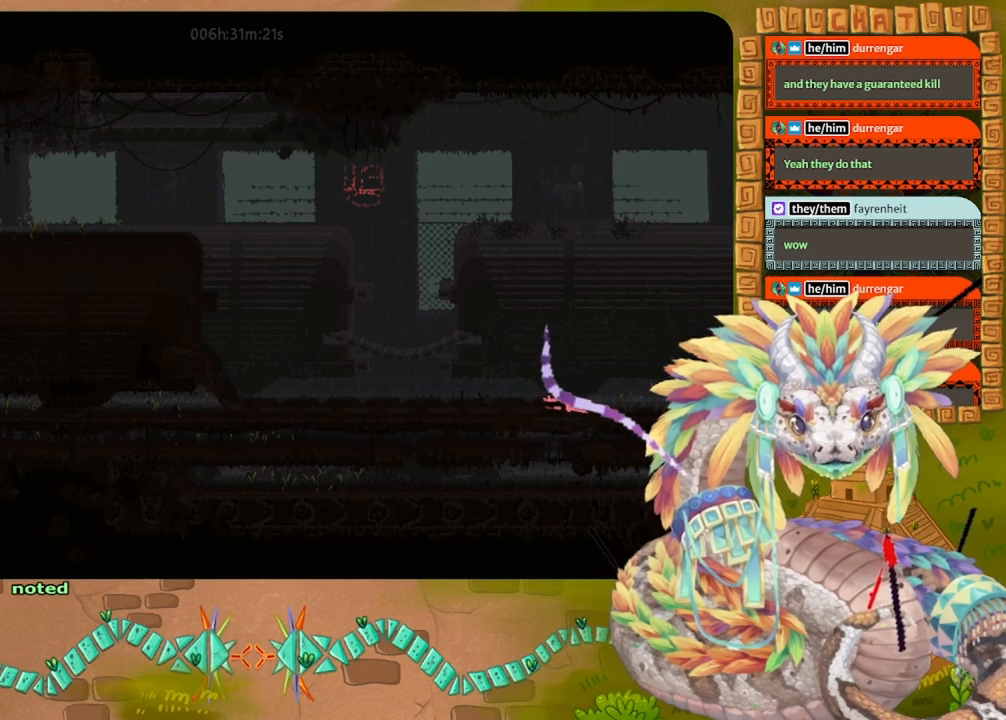
{"keys": ["left", "up"], "events": [[500, "up", "down"]]}
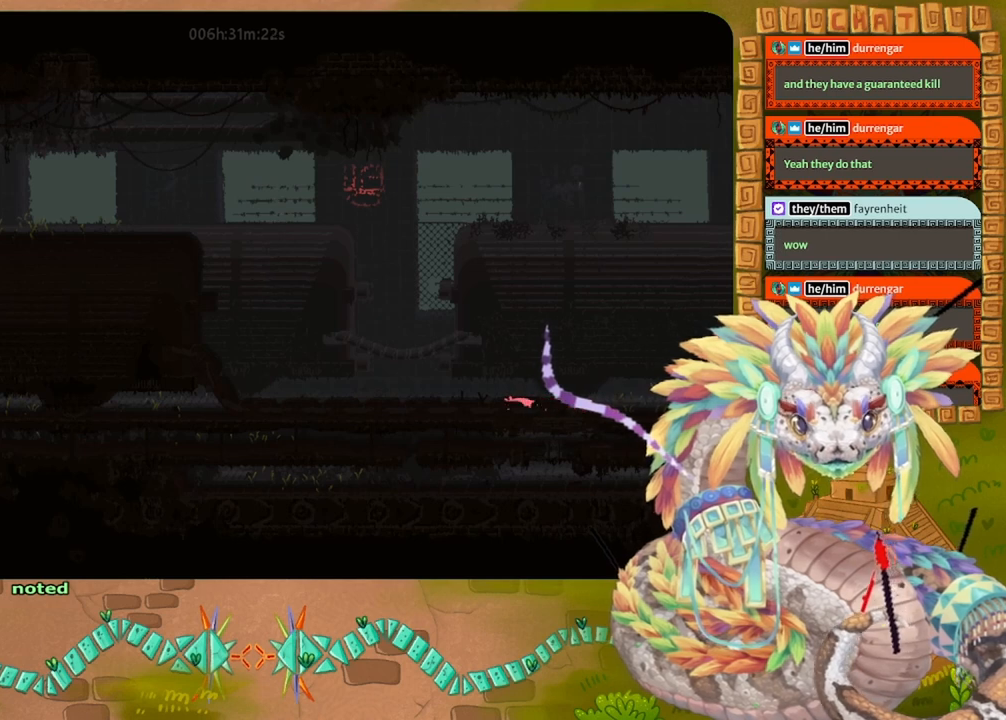
{"keys": ["left"], "events": [[100, "up", "up"]]}
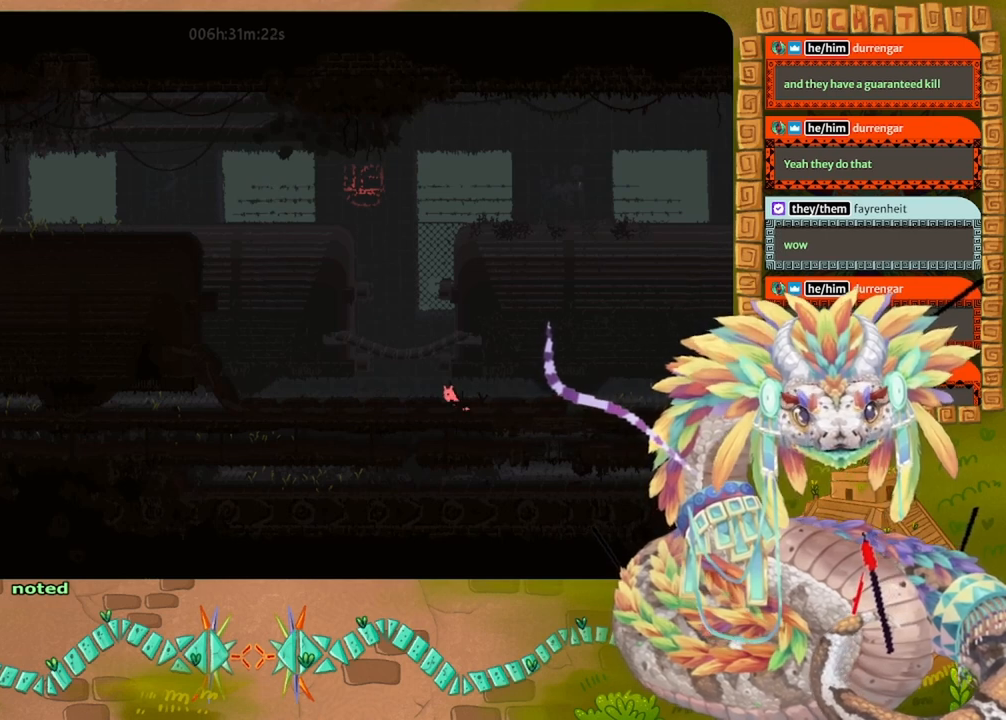
{"keys": ["left"], "events": []}
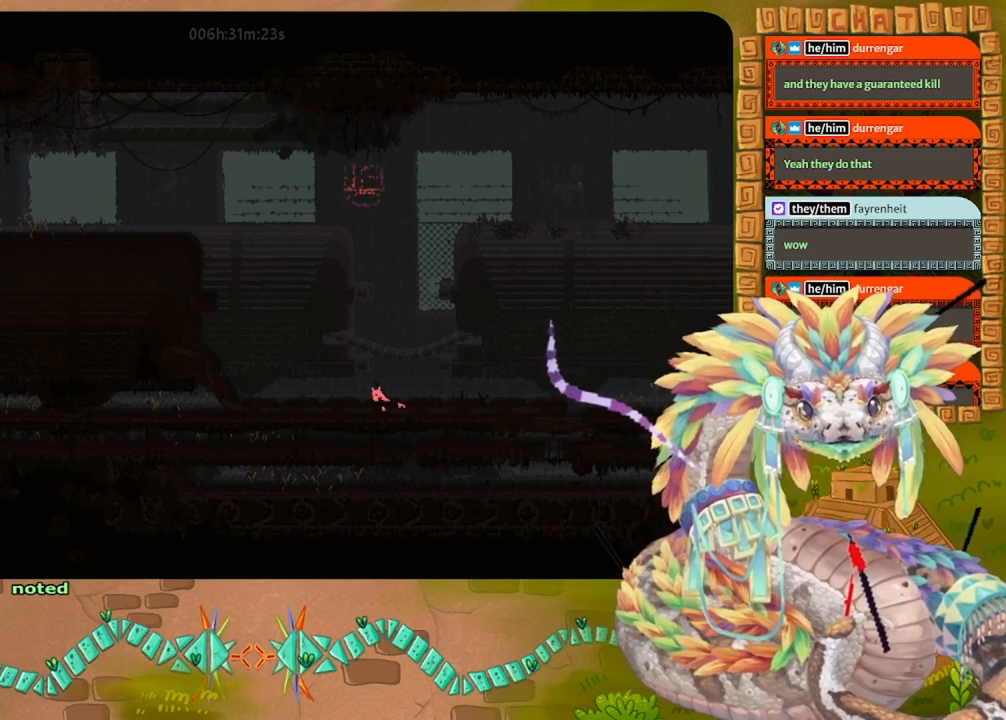
{"keys": ["left"], "events": []}
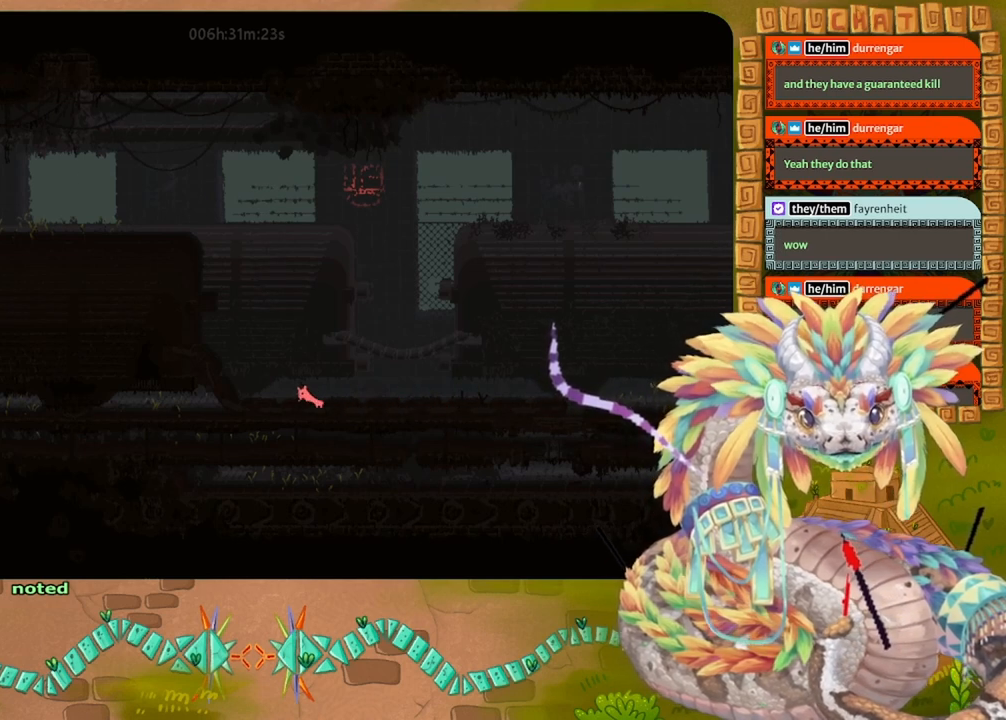
{"keys": ["left"], "events": [[167, "down", "down"], [200, "jump", "down"], [233, "down", "up"], [267, "jump", "up"]]}